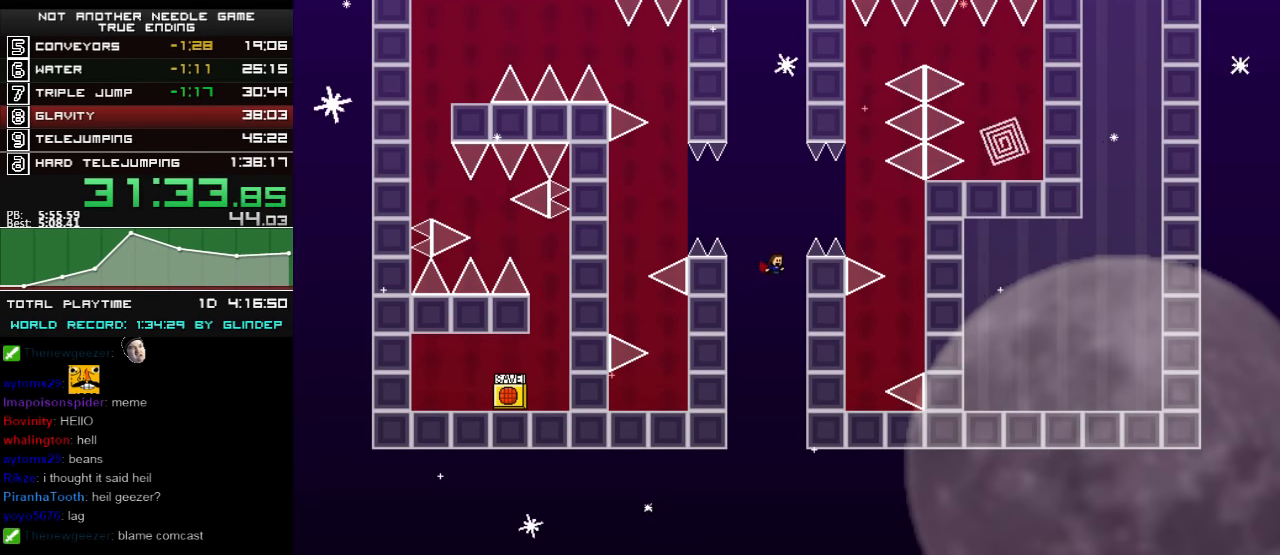
Gameplay with keyboard; each line is a JSON object with the keys held at the frame after it. "events" lists presses ("down") and releases ("up") of "down", "left", "r", "right", "shift_l", "shift_r", "up" and "z" between this image and that frame as [ms after this image, input, new state], when the widget could be followed in between. No other keys are recorded. Mouse input is not recorded.
{"keys": ["right"], "events": [[440, "shift_l", "up"]]}
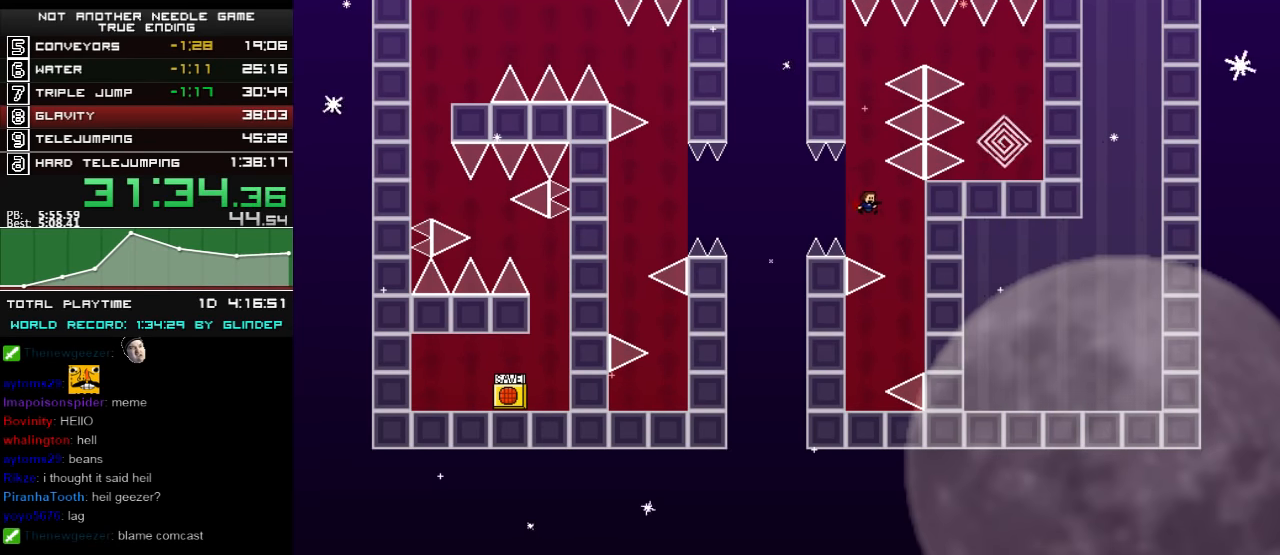
{"keys": ["left"], "events": [[300, "right", "up"], [360, "left", "down"]]}
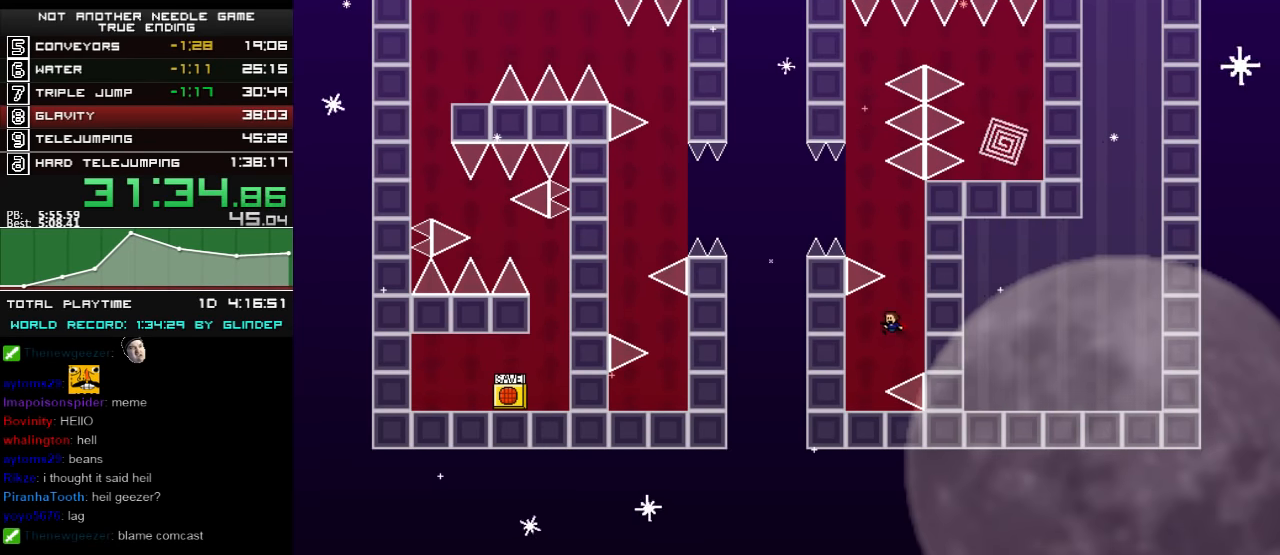
{"keys": ["right", "shift_l"], "events": [[200, "left", "up"], [240, "right", "down"], [240, "shift_l", "down"]]}
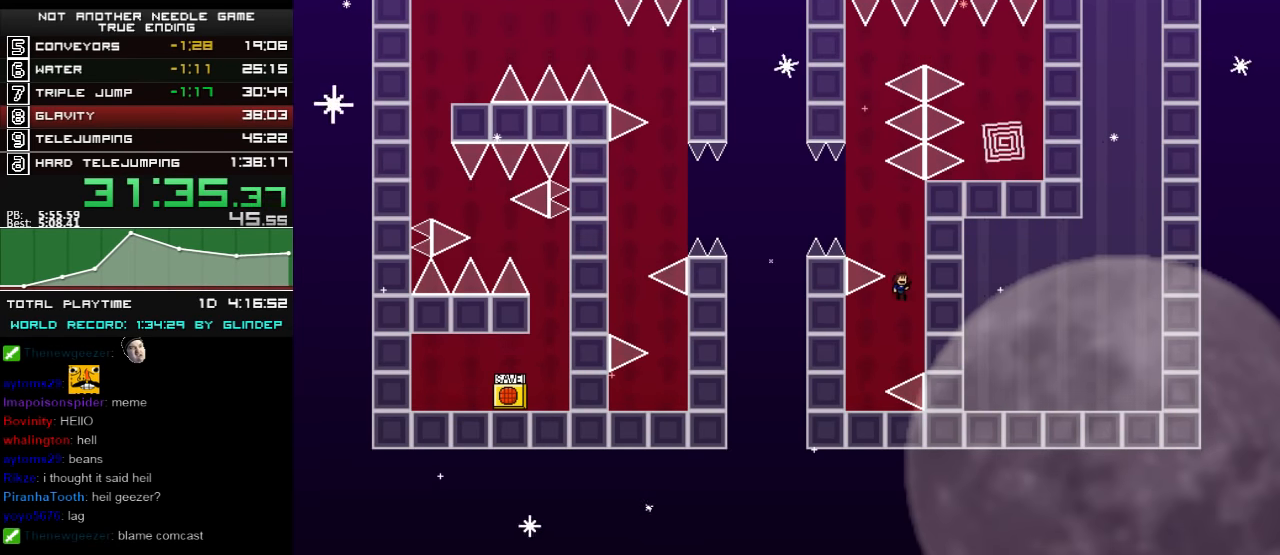
{"keys": ["shift_l"], "events": [[60, "left", "down"], [60, "right", "up"], [340, "left", "up"]]}
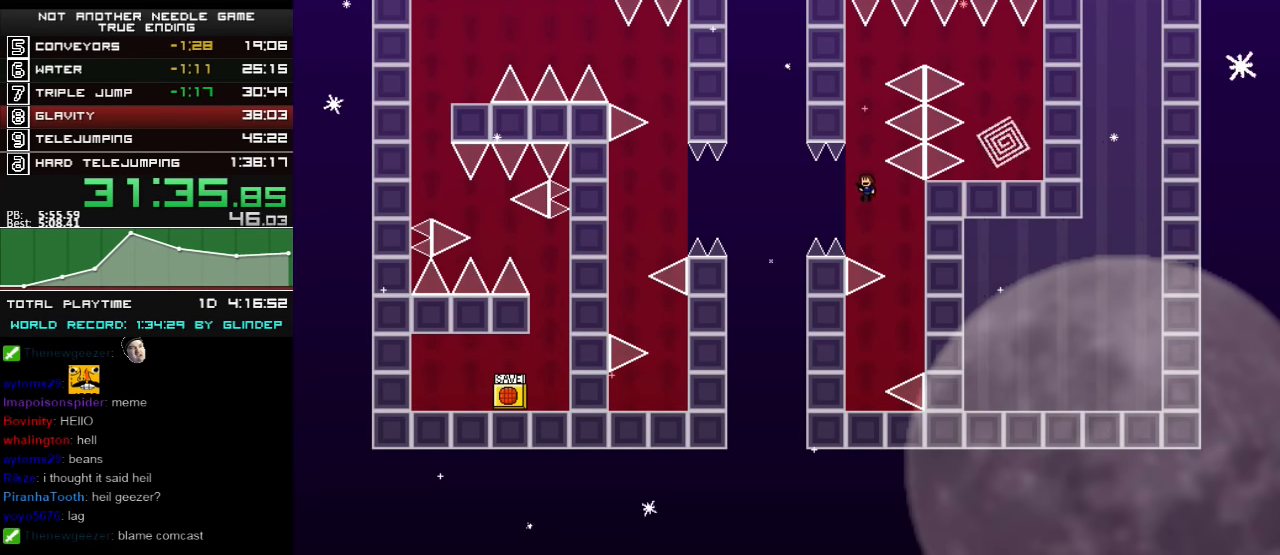
{"keys": ["right", "shift_l"], "events": [[60, "shift_l", "up"], [140, "shift_l", "down"], [500, "right", "down"]]}
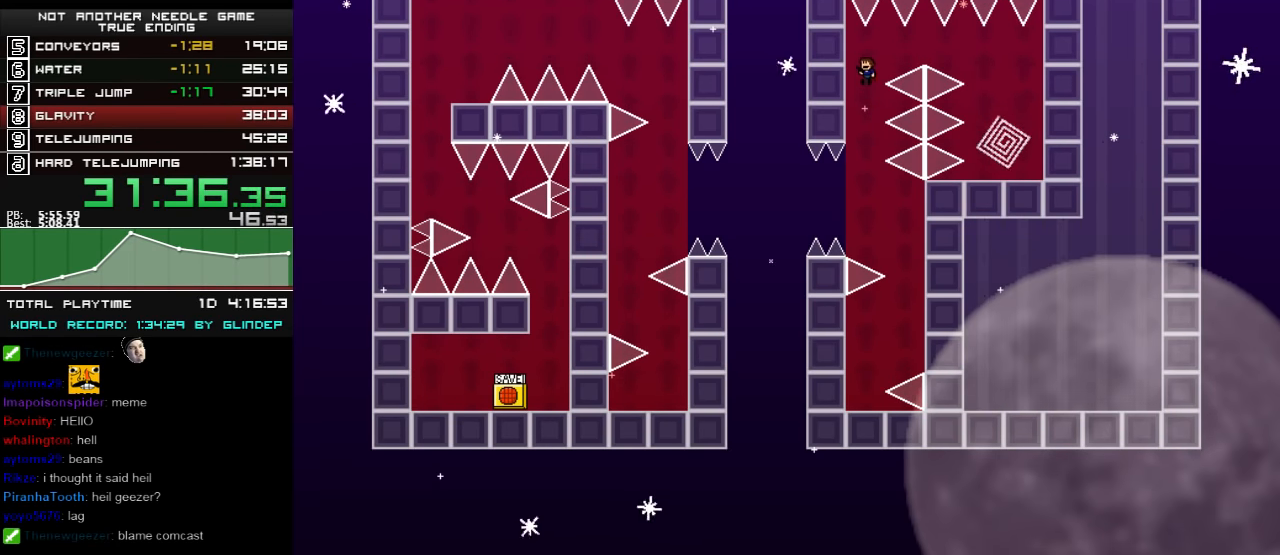
{"keys": ["right", "shift_l"], "events": []}
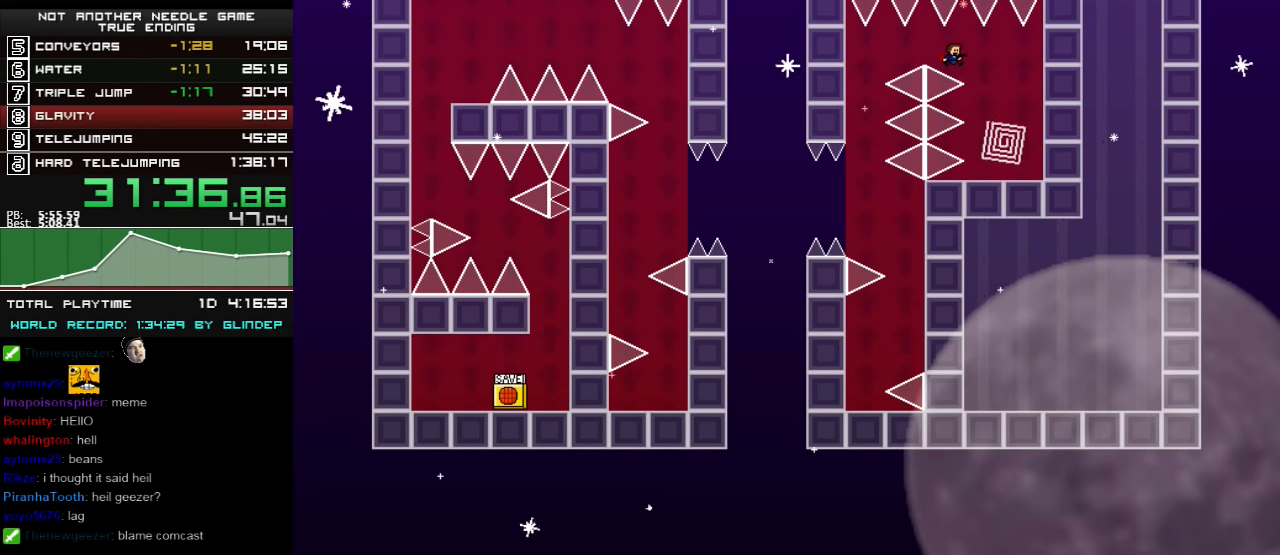
{"keys": ["right"], "events": [[340, "right", "up"], [360, "shift_l", "up"], [460, "right", "down"]]}
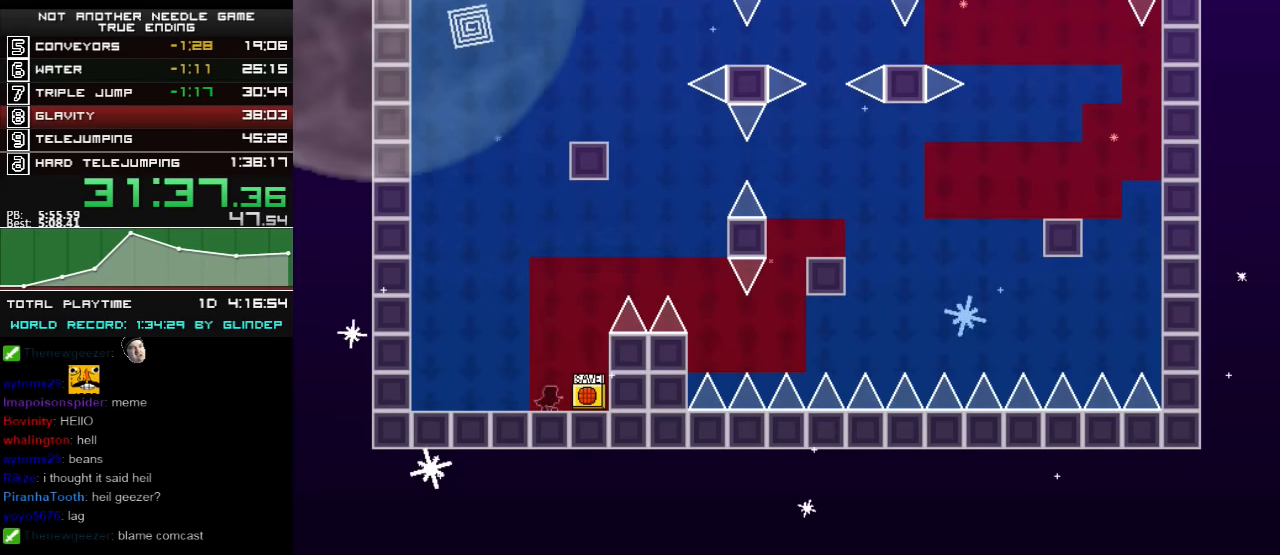
{"keys": ["right"], "events": []}
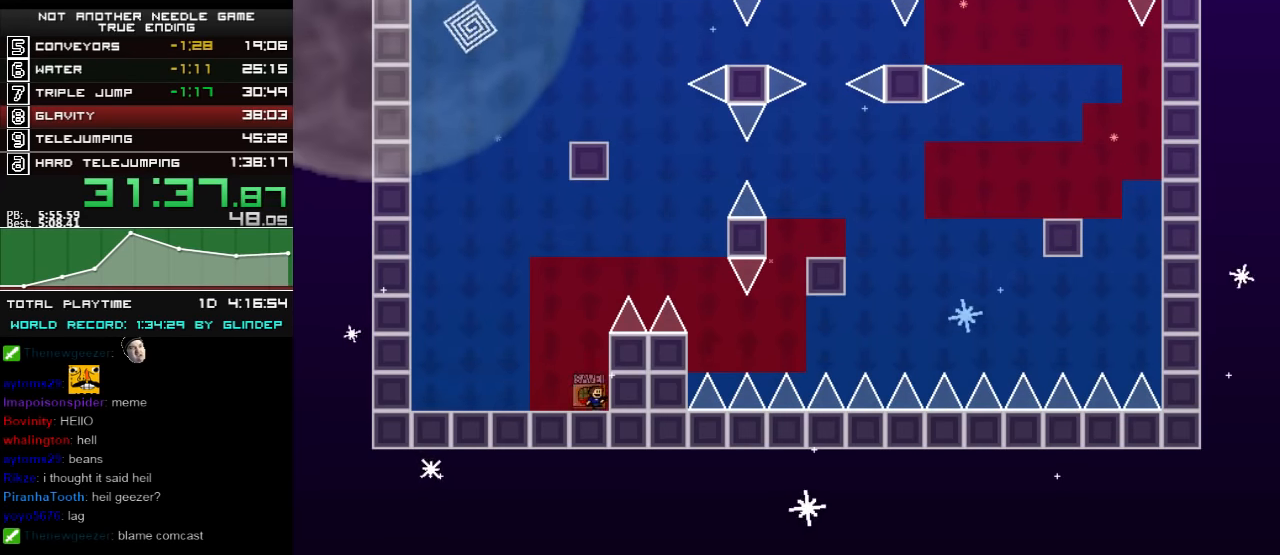
{"keys": ["right"], "events": [[40, "right", "up"], [60, "shift_l", "down"], [260, "right", "down"], [300, "shift_l", "up"]]}
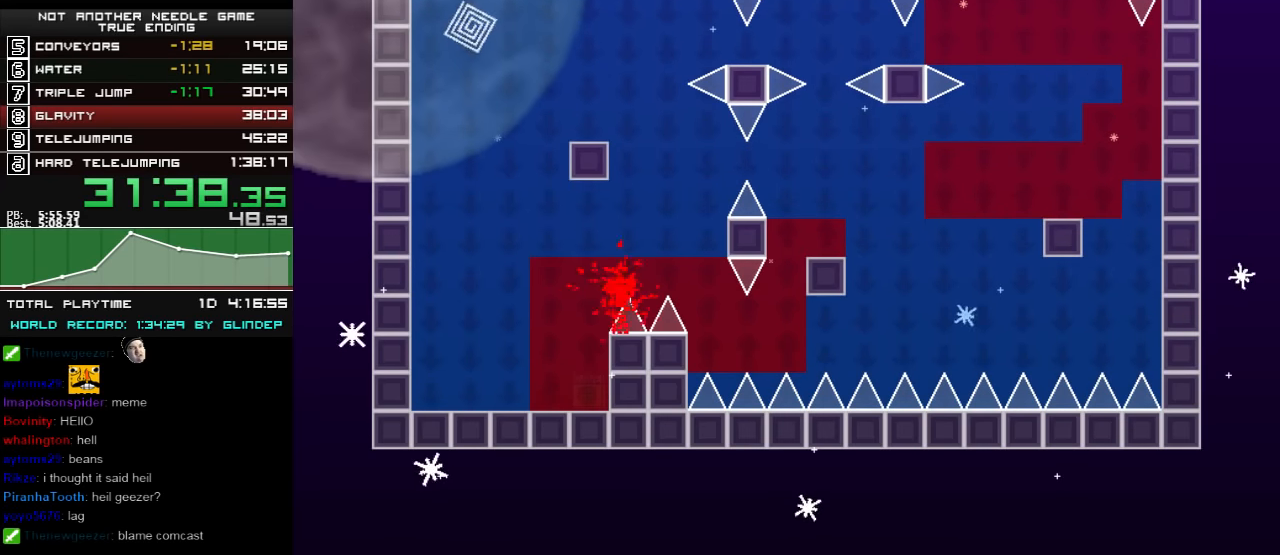
{"keys": ["shift_l"], "events": [[240, "r", "down"], [260, "r", "up"], [460, "shift_l", "down"], [500, "right", "up"]]}
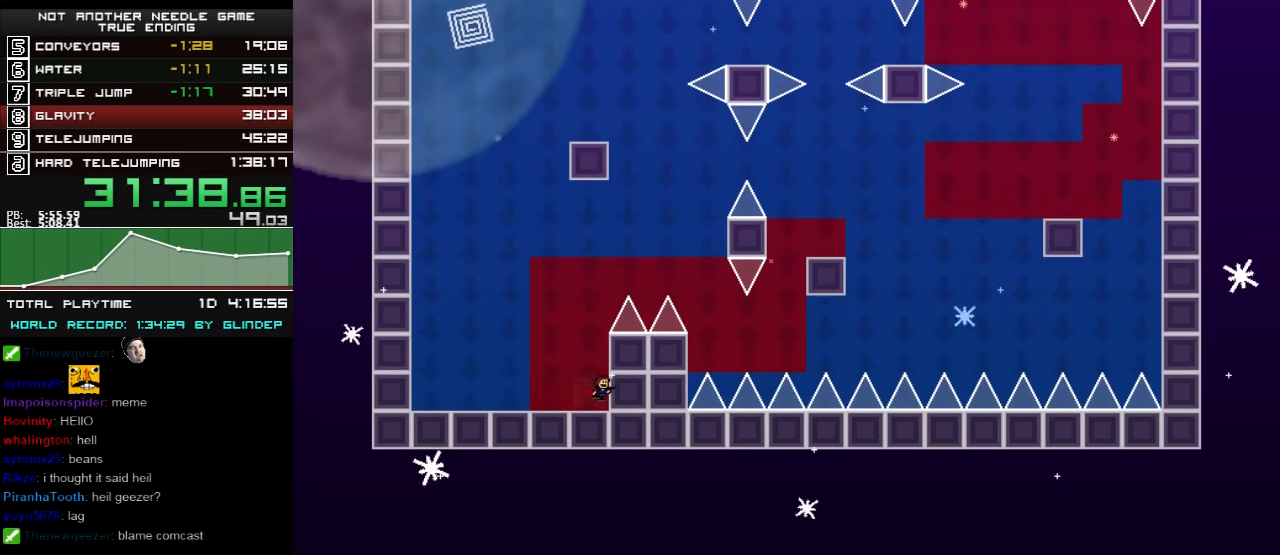
{"keys": ["right"], "events": [[200, "right", "down"], [200, "shift_l", "up"]]}
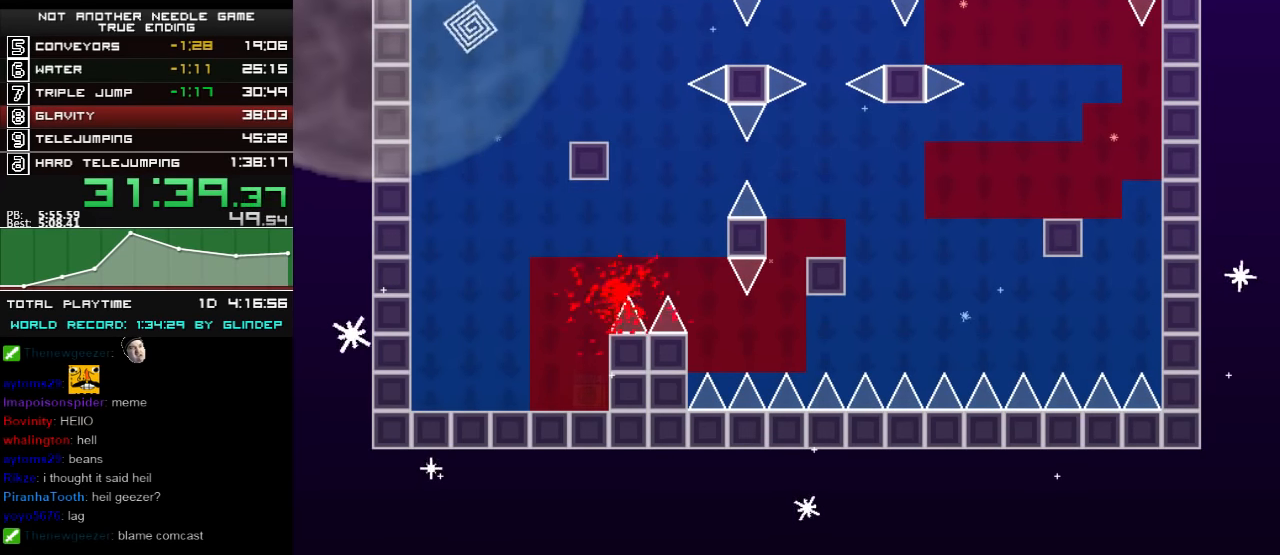
{"keys": ["right"], "events": [[300, "r", "down"], [360, "r", "up"]]}
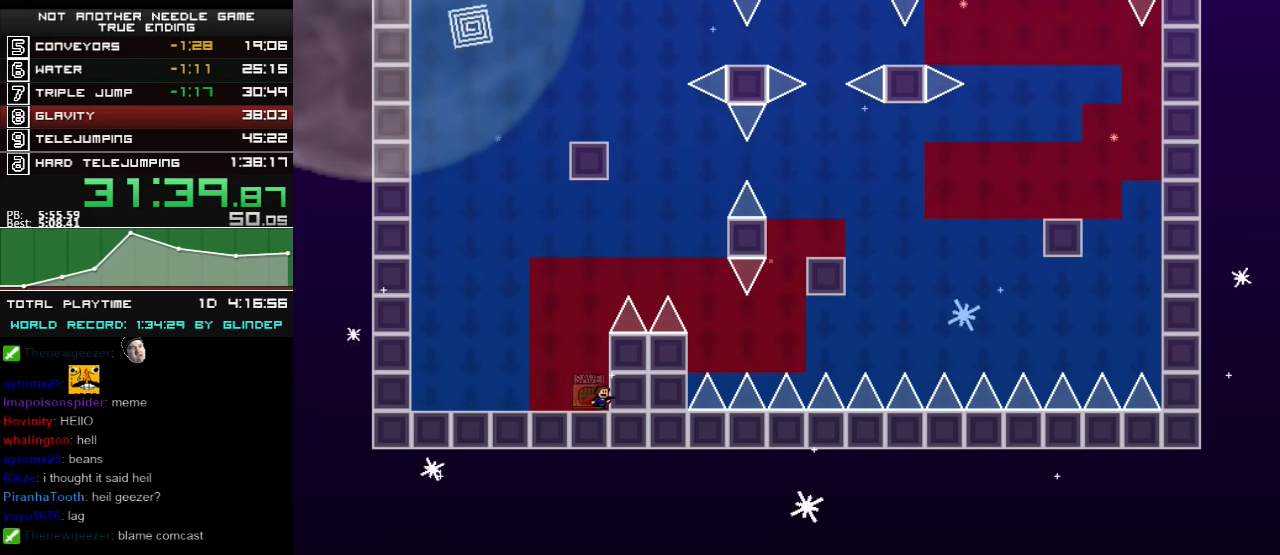
{"keys": ["right"], "events": [[60, "shift_l", "down"], [100, "right", "up"], [300, "right", "down"], [340, "shift_l", "up"]]}
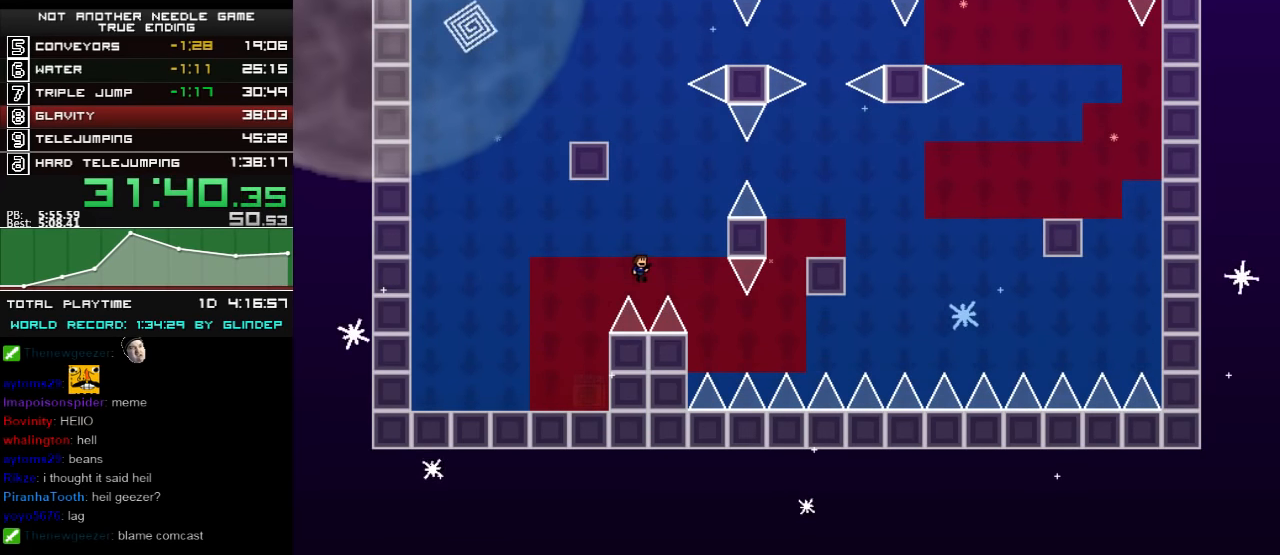
{"keys": ["right"], "events": []}
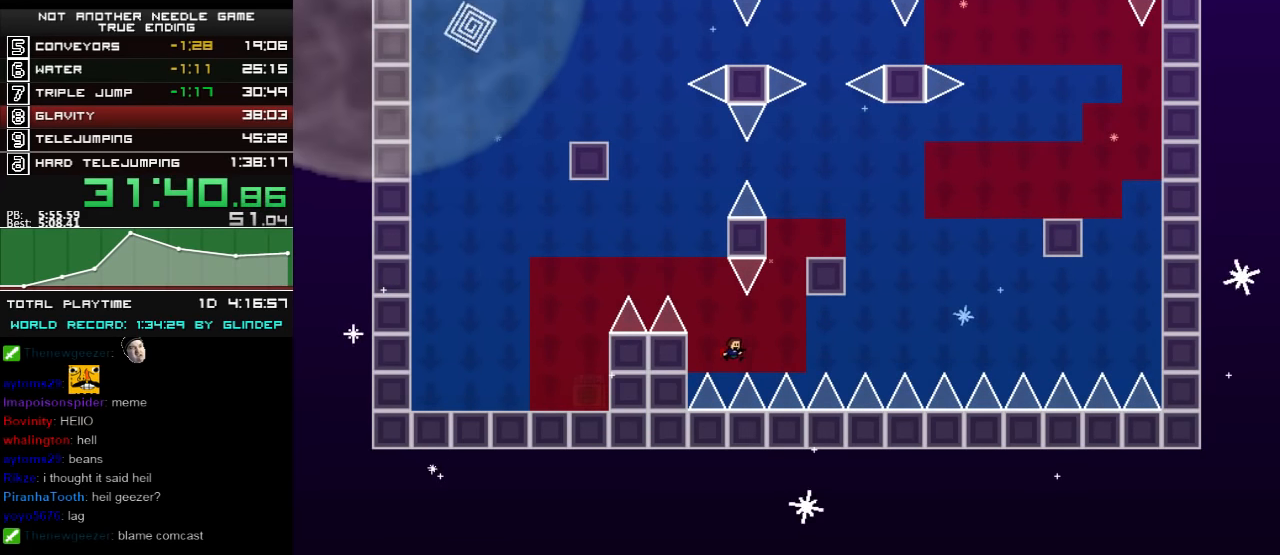
{"keys": ["right"], "events": [[40, "shift_r", "down"], [500, "shift_r", "up"]]}
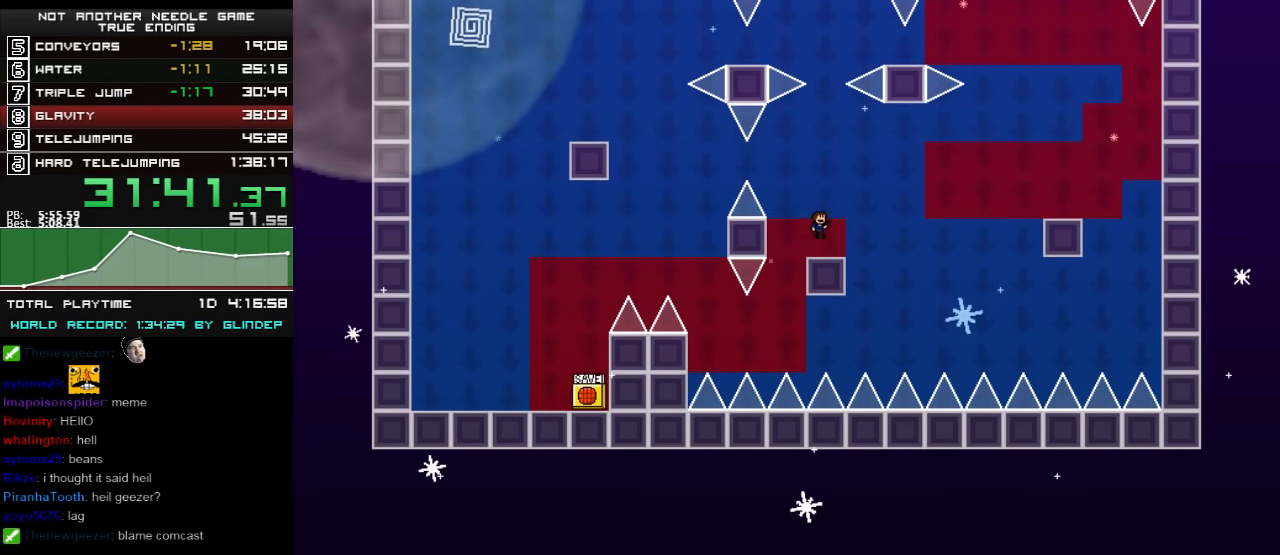
{"keys": ["right", "shift_l"], "events": [[60, "right", "up"], [260, "right", "down"], [260, "shift_l", "down"]]}
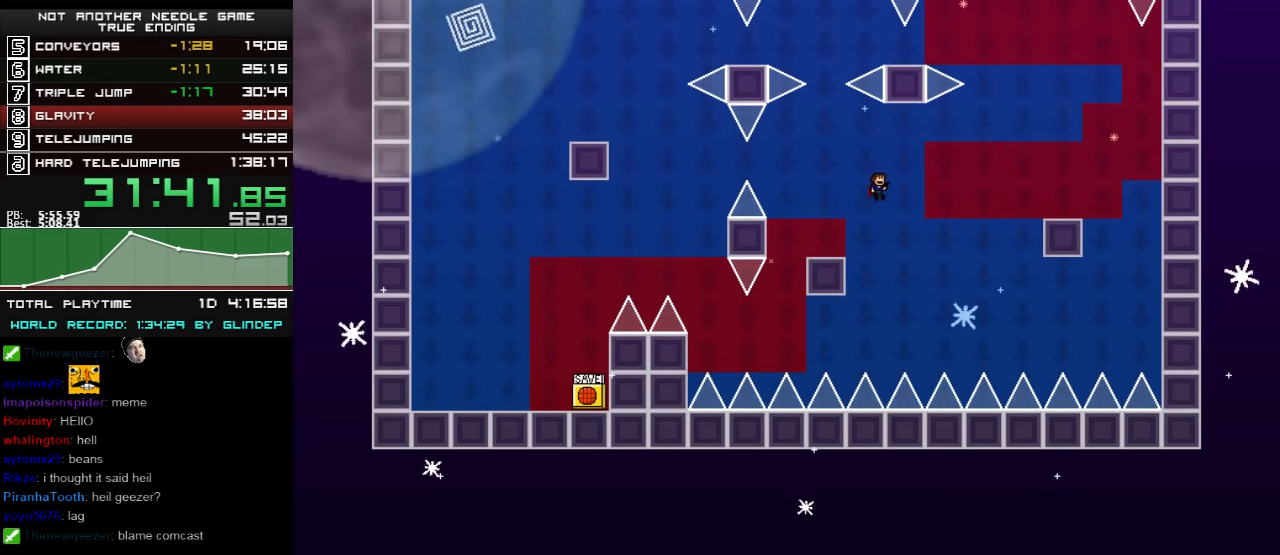
{"keys": ["right", "shift_l"], "events": [[140, "shift_l", "up"], [240, "shift_l", "down"]]}
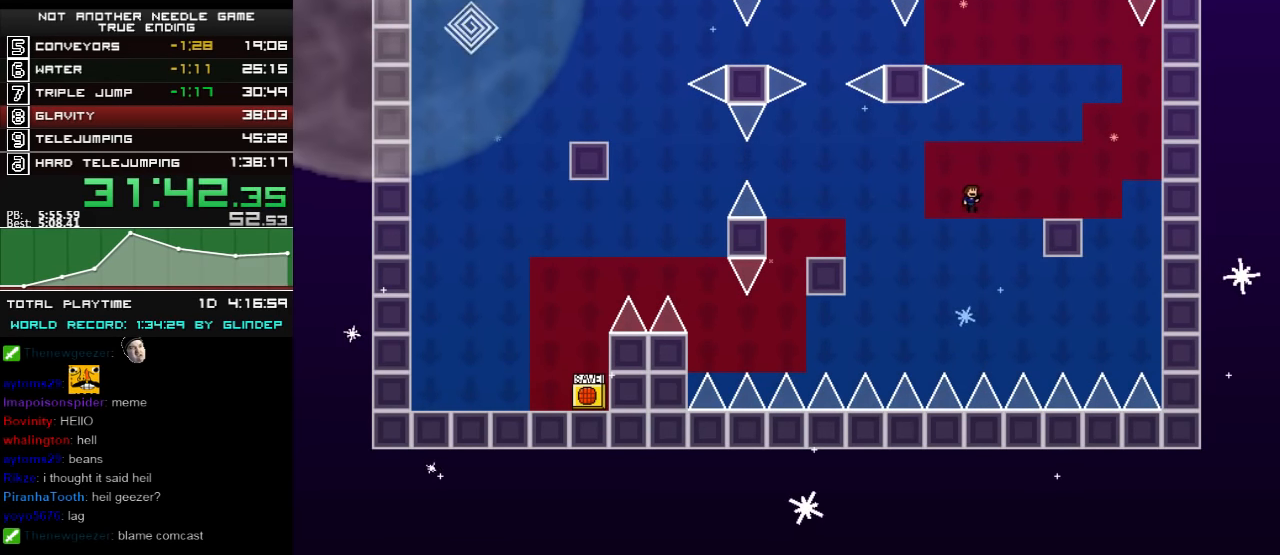
{"keys": ["right"], "events": [[340, "shift_l", "up"], [440, "r", "down"], [460, "r", "up"]]}
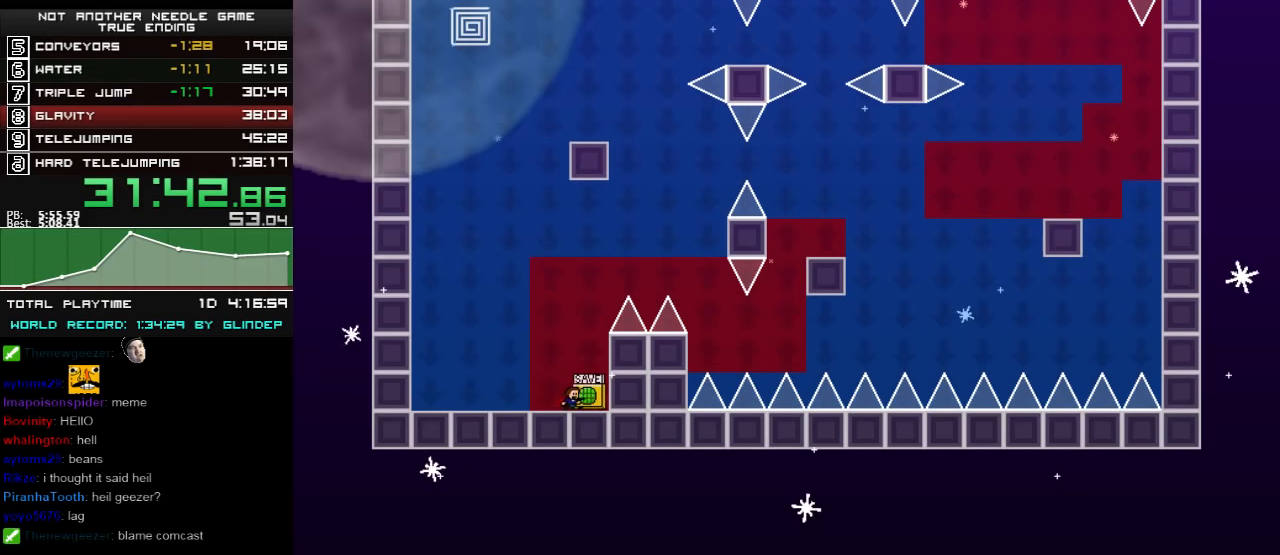
{"keys": ["right"], "events": [[160, "shift_l", "down"], [240, "right", "up"], [440, "right", "down"], [440, "shift_l", "up"]]}
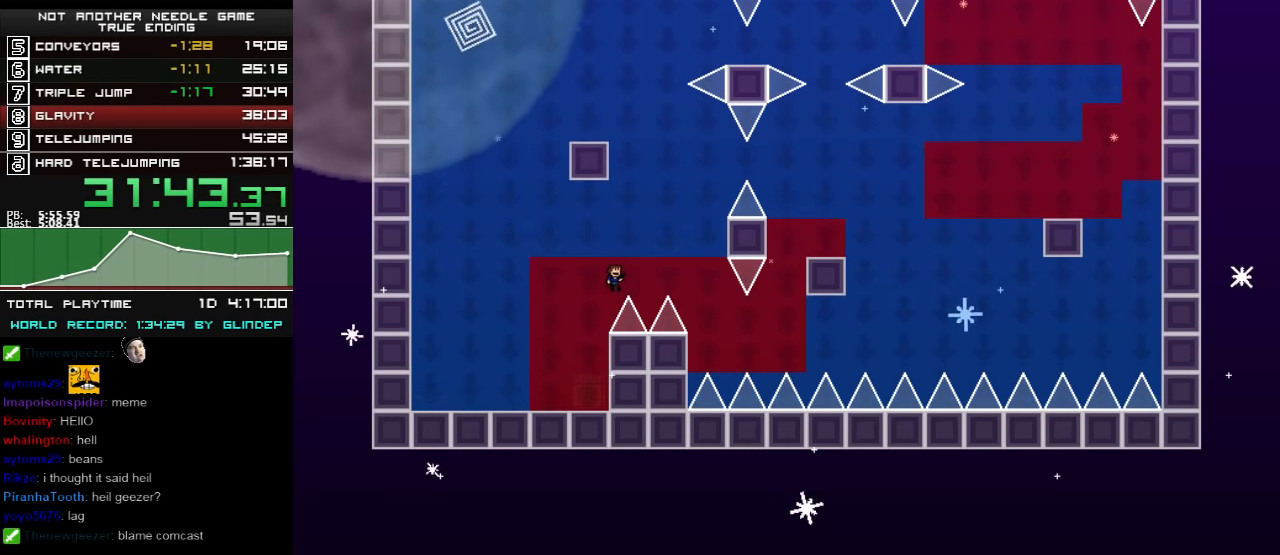
{"keys": ["right"], "events": []}
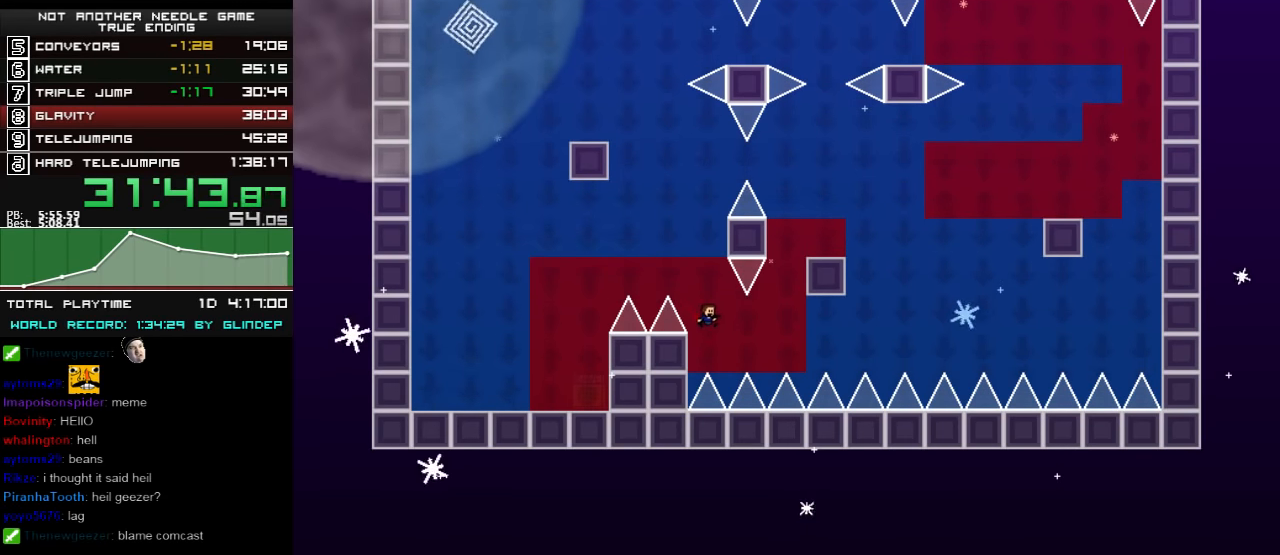
{"keys": ["right", "shift_l"], "events": [[140, "shift_l", "down"]]}
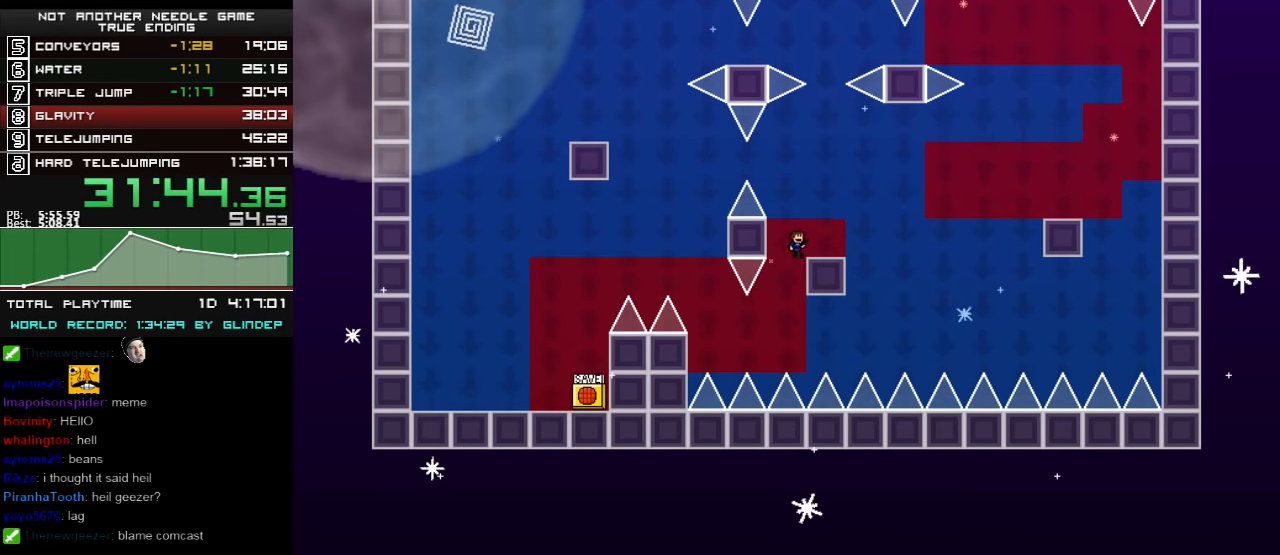
{"keys": ["right", "shift_l"], "events": [[140, "shift_l", "up"], [200, "right", "up"], [300, "right", "down"], [360, "shift_l", "down"]]}
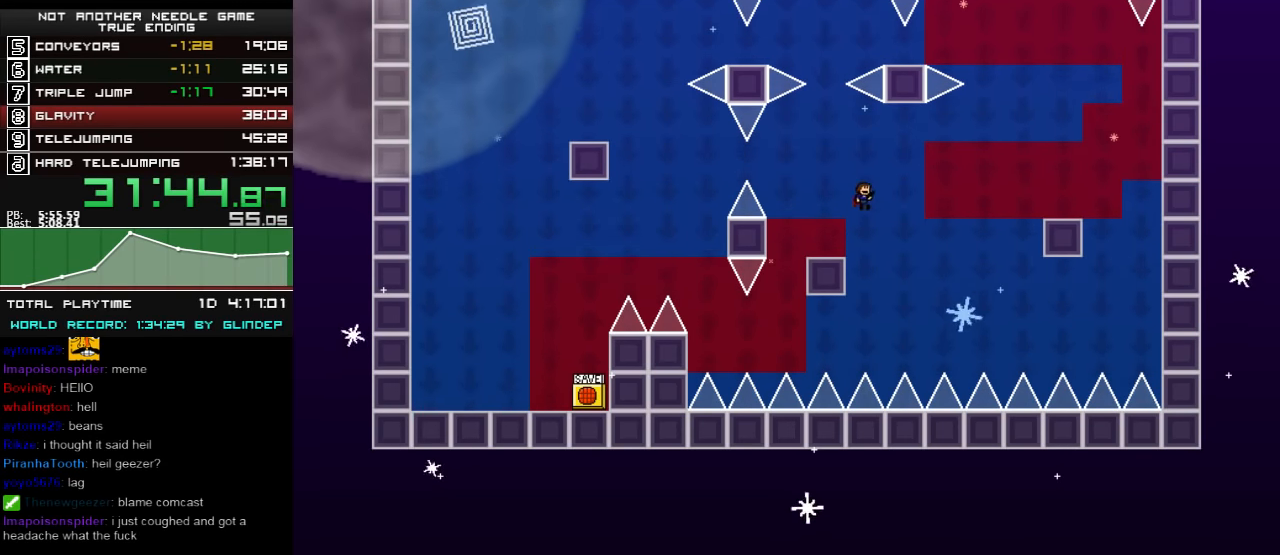
{"keys": ["right", "shift_l"], "events": [[140, "shift_l", "up"], [200, "shift_l", "down"]]}
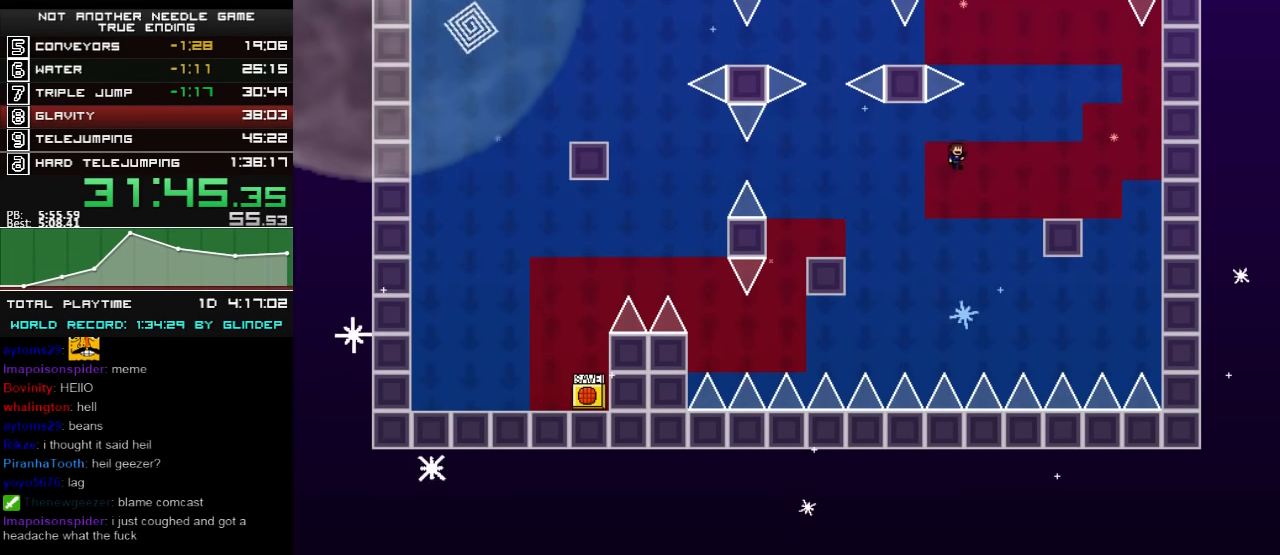
{"keys": ["right", "shift_l"], "events": []}
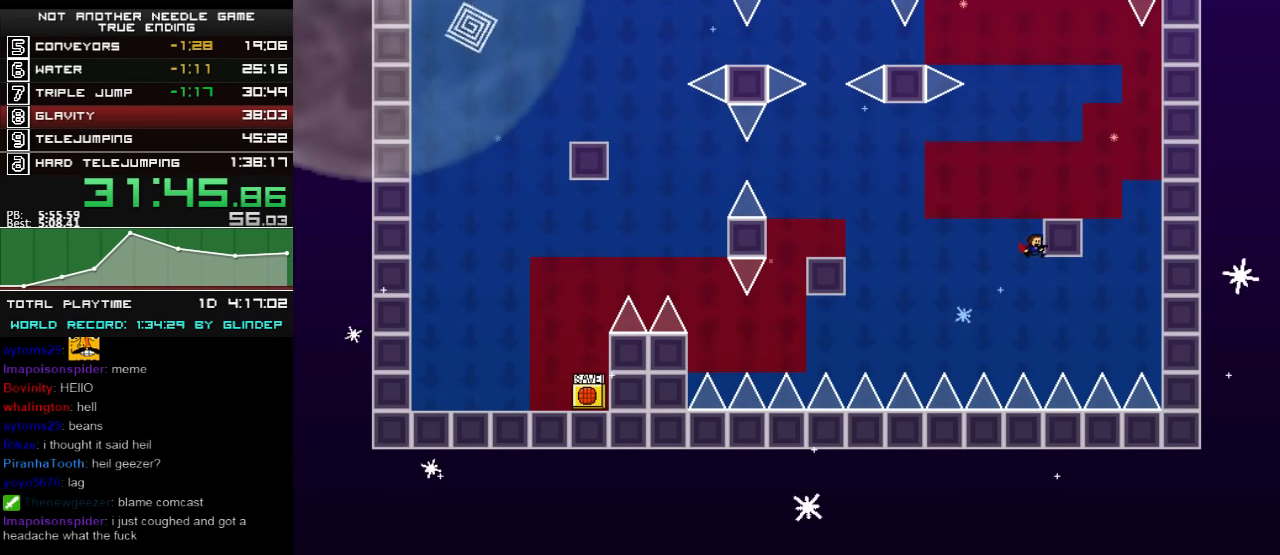
{"keys": ["shift_l"], "events": [[40, "shift_l", "up"], [160, "r", "down"], [200, "r", "up"], [460, "right", "up"], [460, "shift_l", "down"]]}
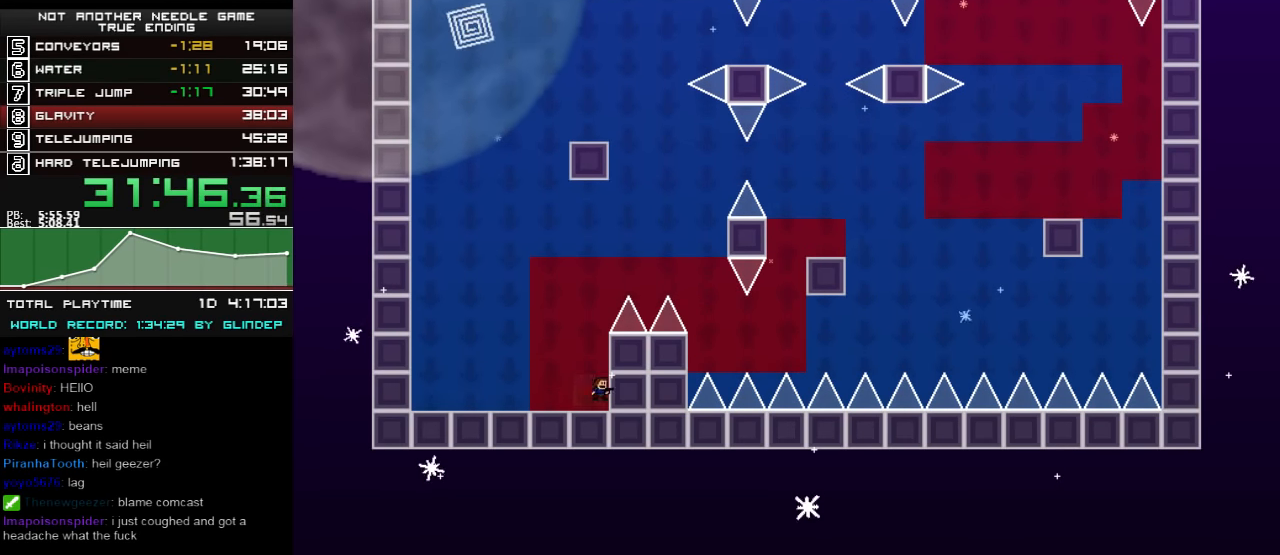
{"keys": ["right"], "events": [[200, "right", "down"], [240, "shift_l", "up"]]}
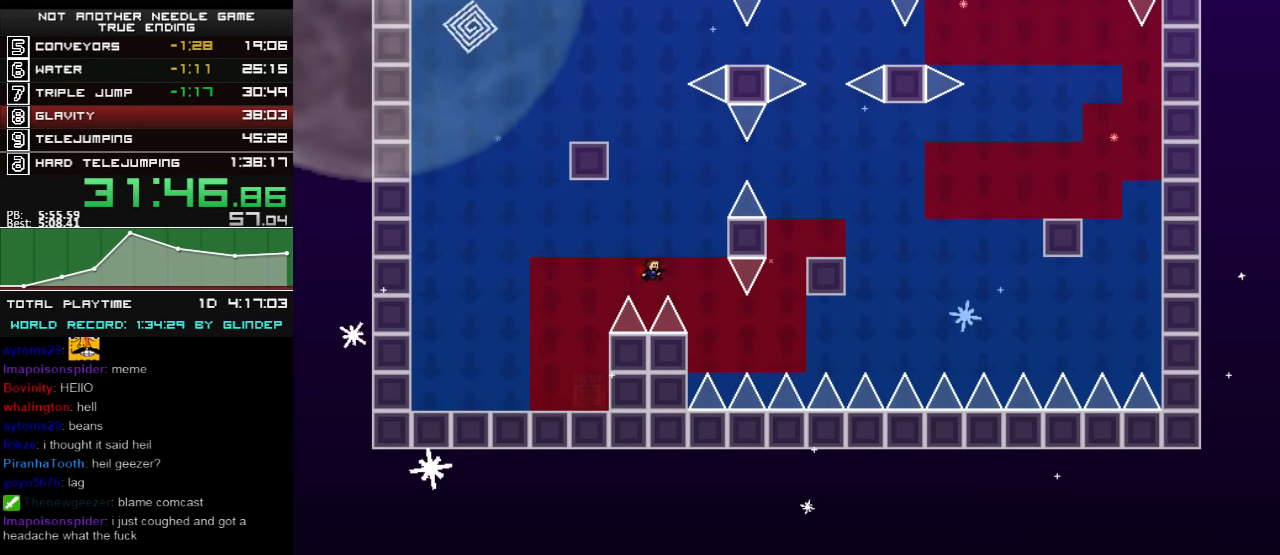
{"keys": ["right", "shift_l"], "events": [[460, "shift_l", "down"]]}
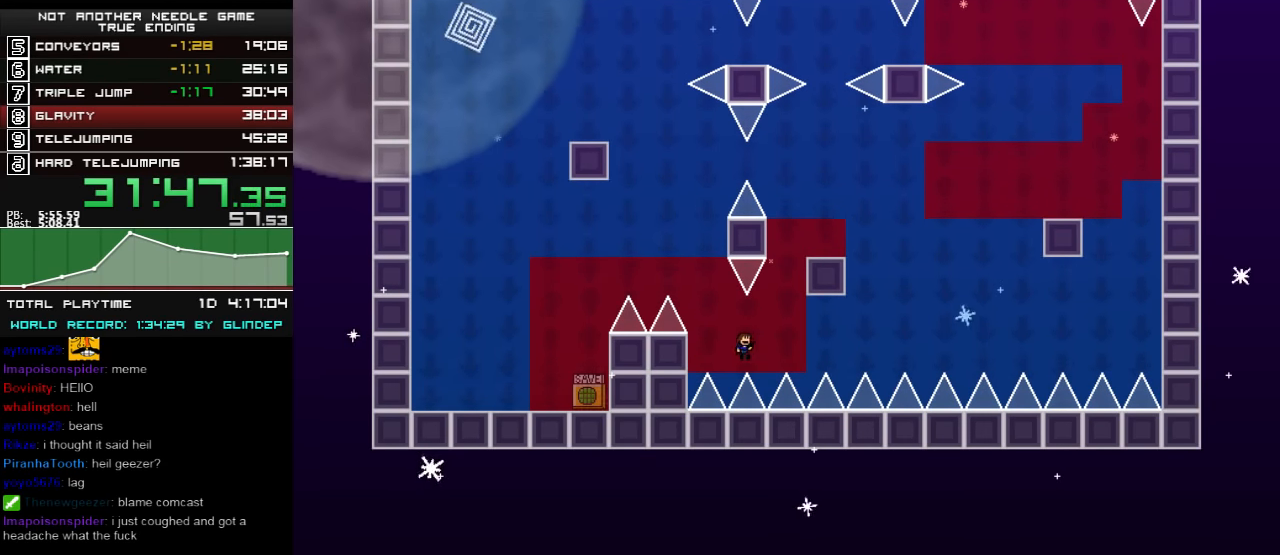
{"keys": ["right"], "events": [[500, "shift_l", "up"]]}
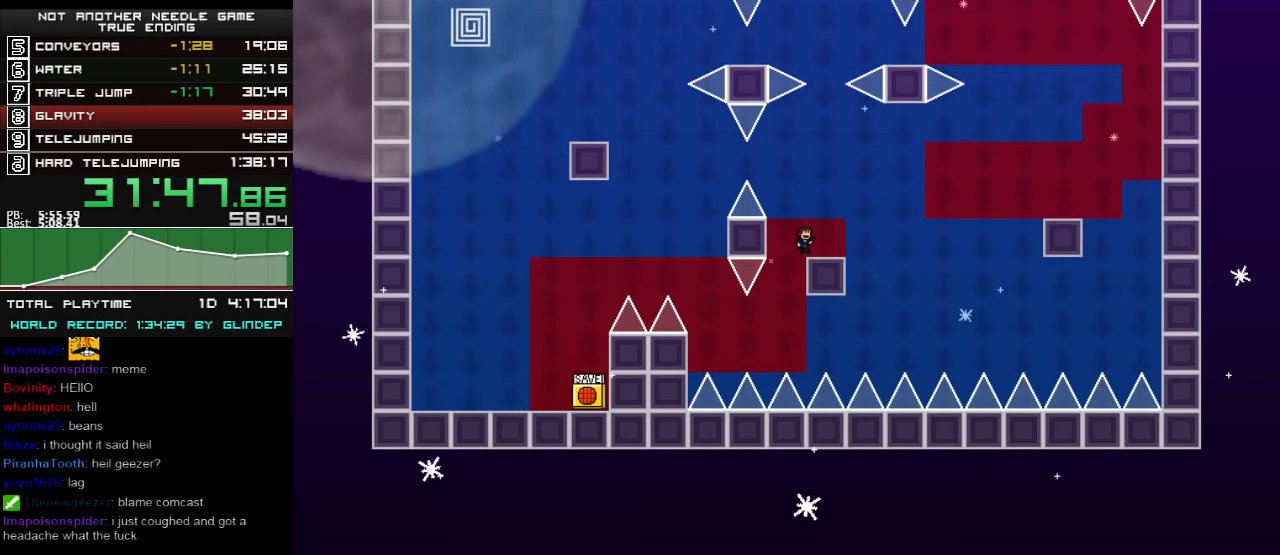
{"keys": ["shift_l"], "events": [[100, "right", "up"], [200, "right", "down"], [300, "right", "up"], [360, "shift_l", "down"], [400, "right", "down"], [500, "right", "up"]]}
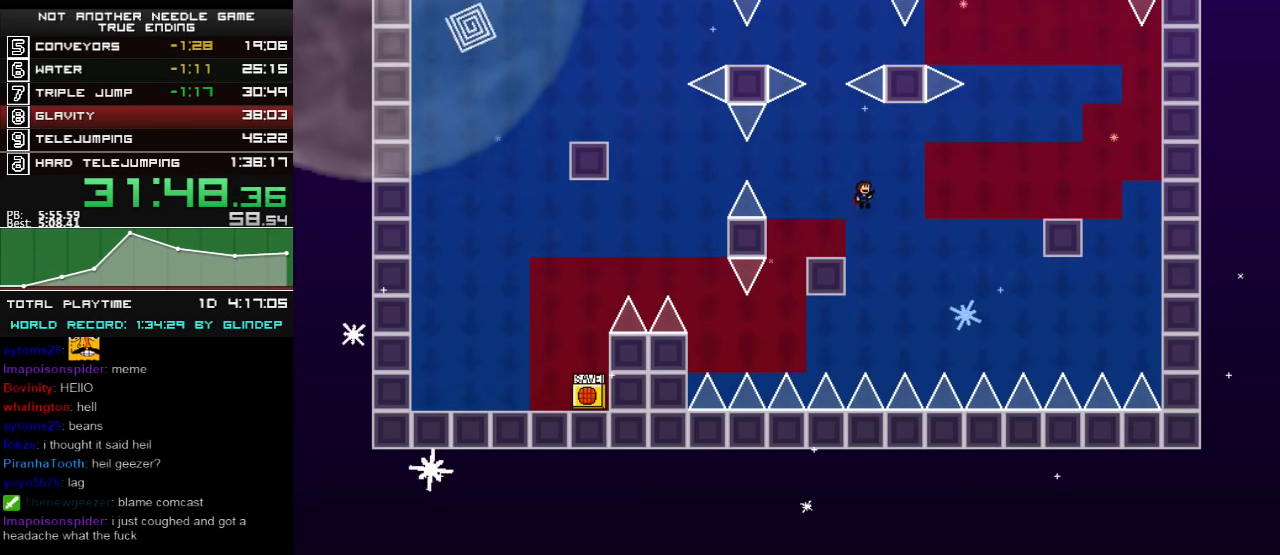
{"keys": ["right", "shift_l"], "events": [[60, "left", "down"], [60, "shift_l", "up"], [240, "left", "up"], [400, "right", "down"], [440, "shift_l", "down"]]}
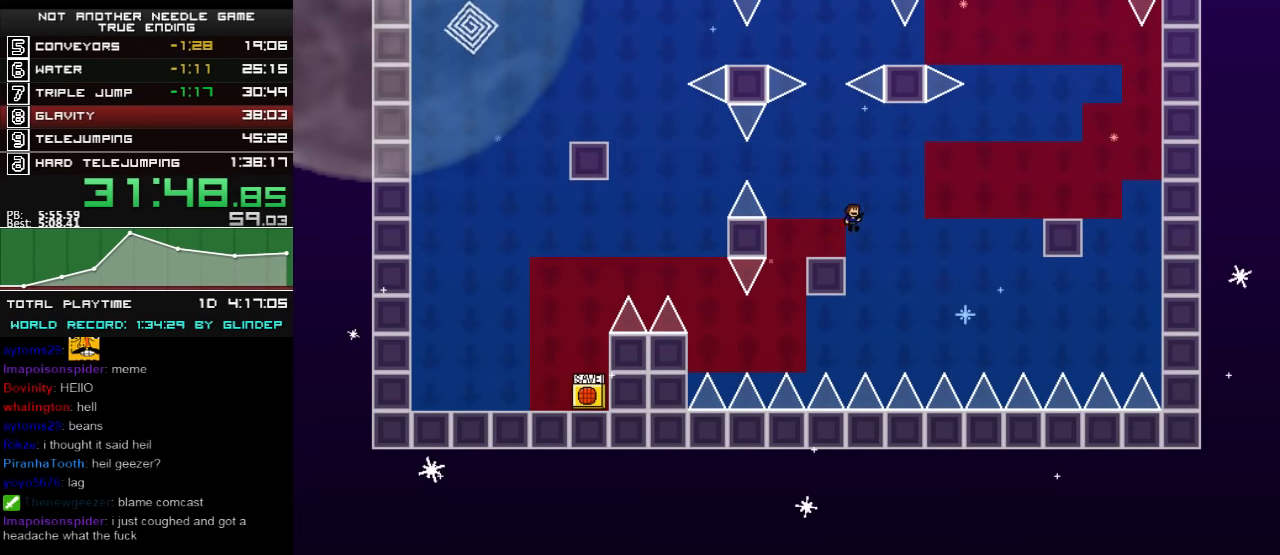
{"keys": ["right", "shift_l"], "events": [[260, "shift_l", "up"], [360, "shift_l", "down"]]}